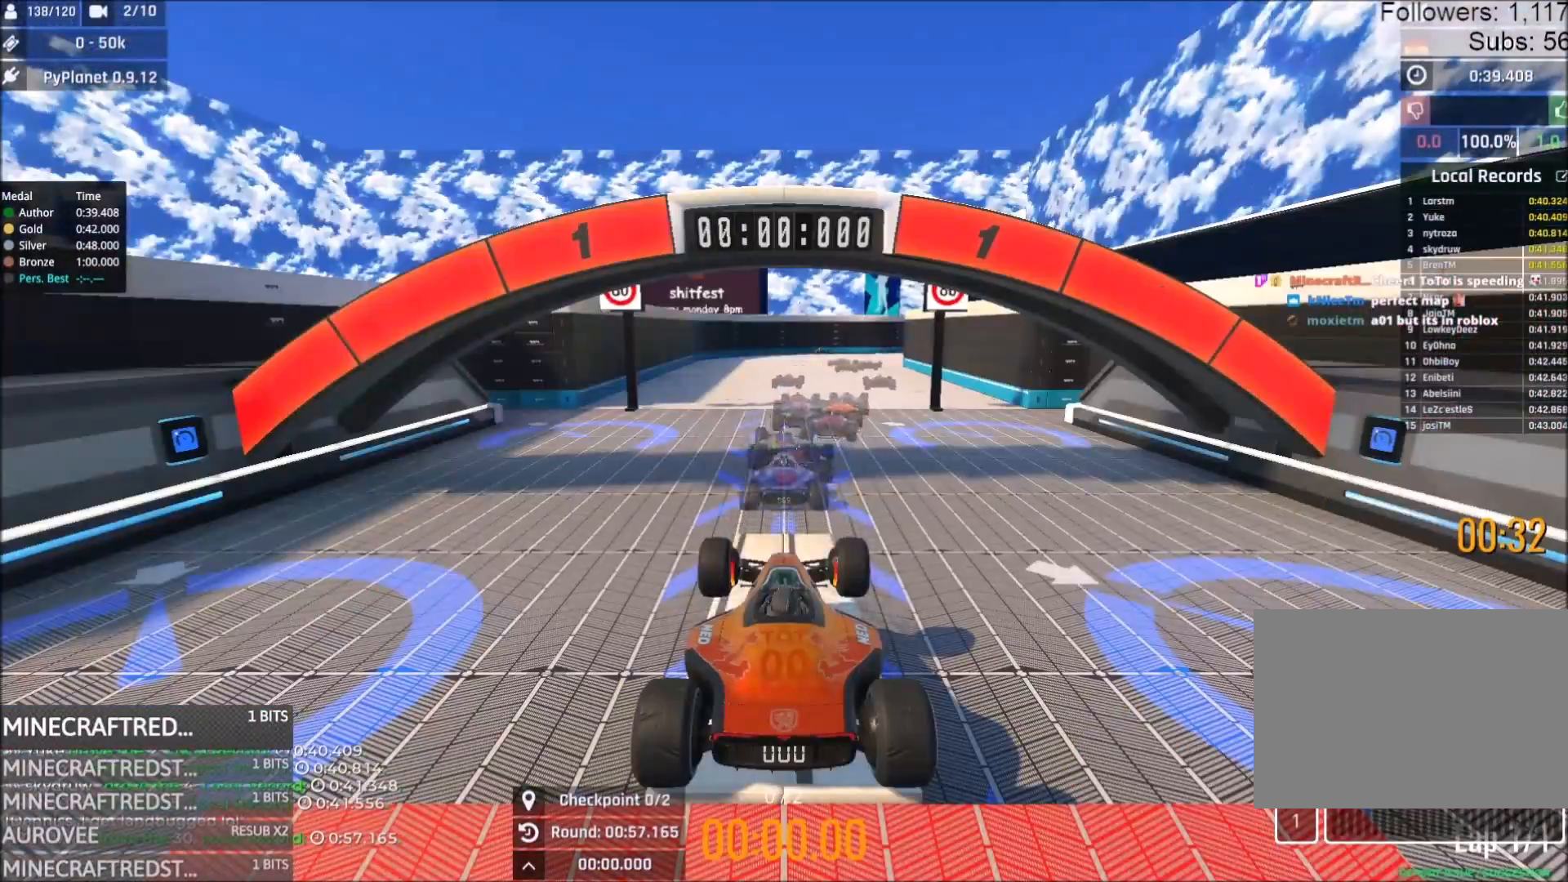
Gameplay with keyboard; each line is a JSON object with the keys held at the frame after it. "events" lists presses ("down") and releases ("up") of "down", "left", "right" and "up" between this image and that frame as [ms after this image, input, new state], when the widget could be followed in between. No other keys are recorded. Mouse input is not recorded.
{"keys": ["up"], "events": [[450, "up", "down"]]}
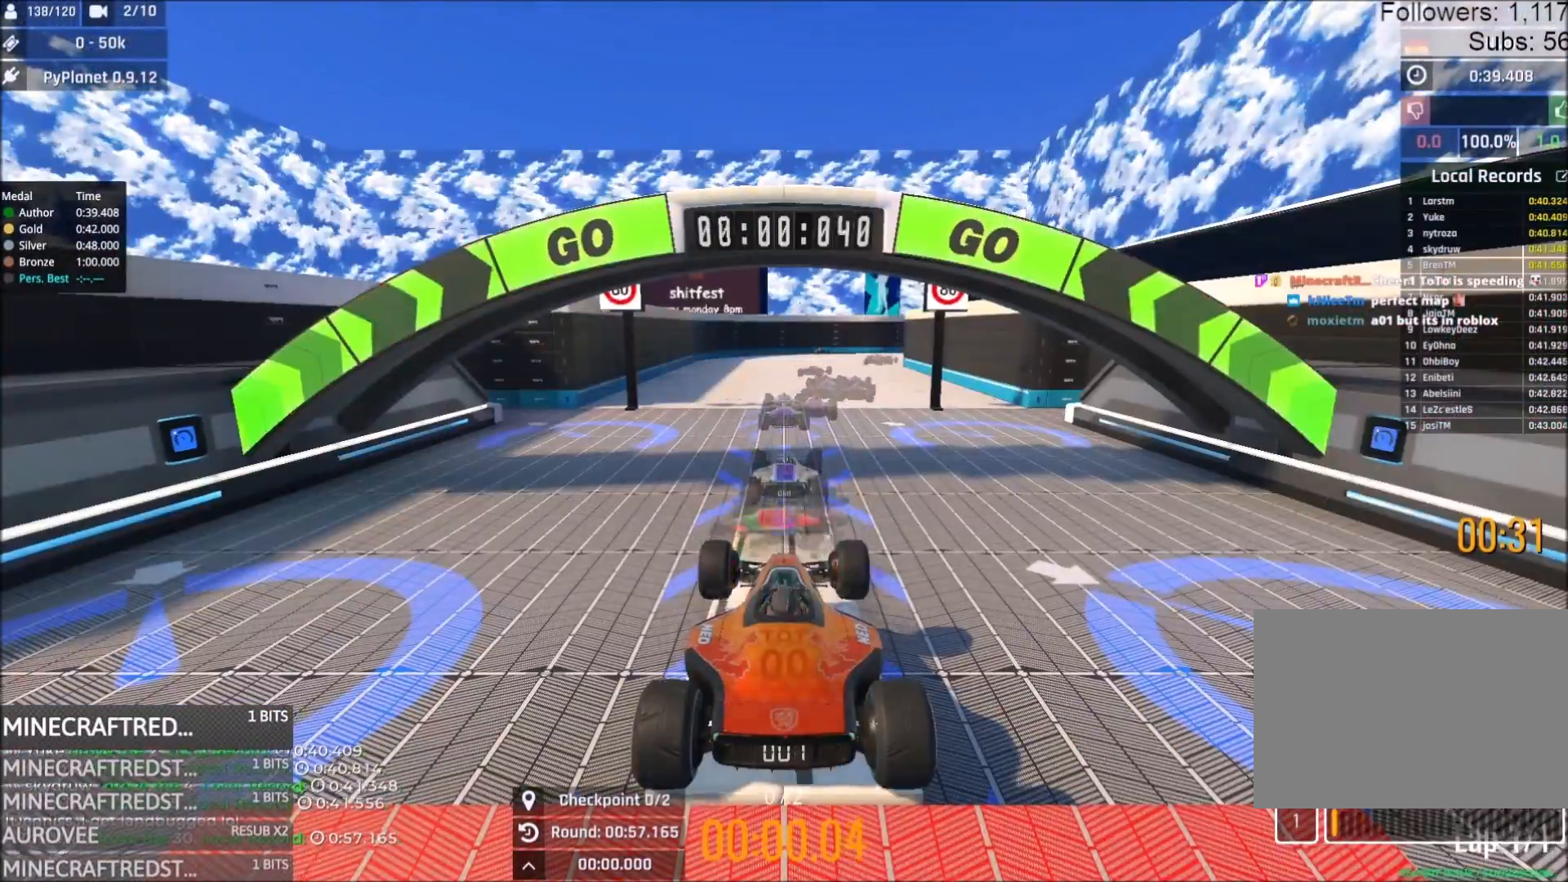
{"keys": ["left", "up"], "events": [[467, "left", "down"]]}
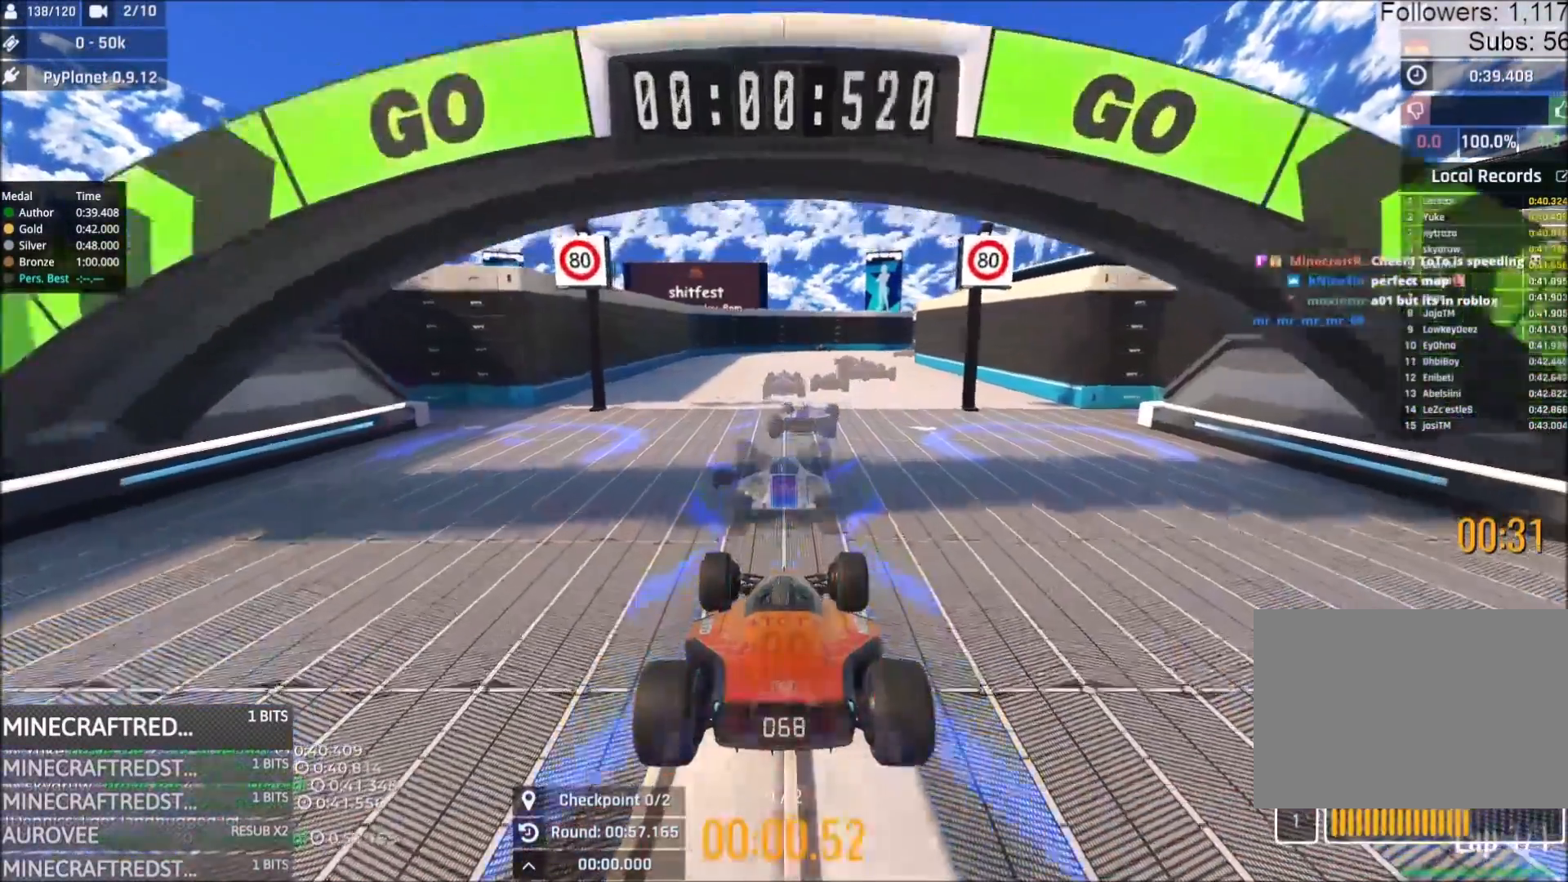
{"keys": ["up"], "events": [[33, "left", "up"], [367, "right", "down"], [467, "right", "up"]]}
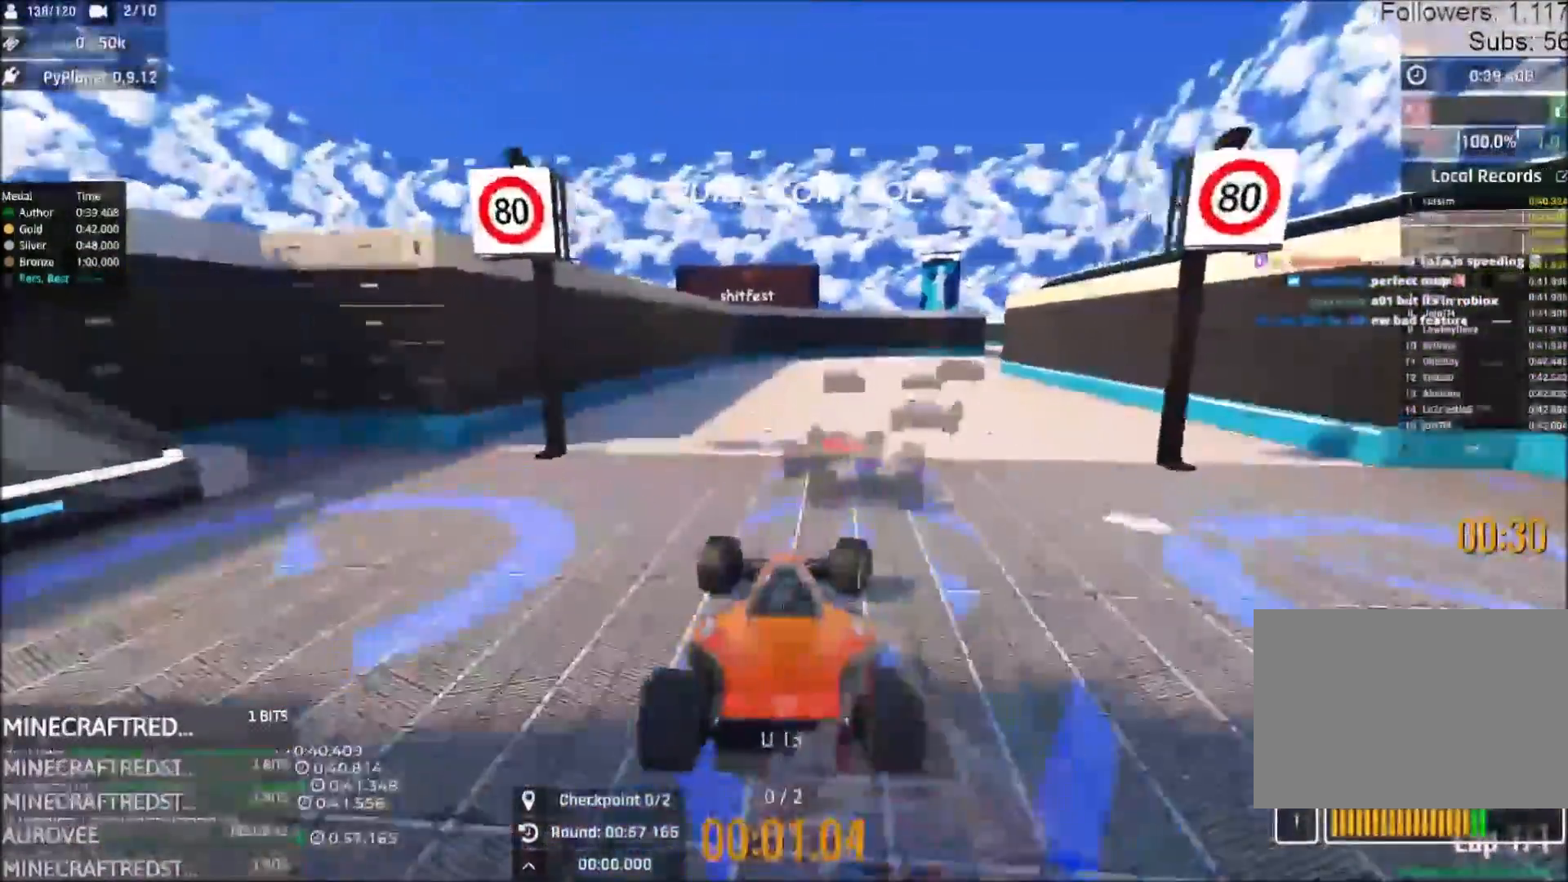
{"keys": ["up"], "events": [[467, "right", "down"], [483, "right", "up"]]}
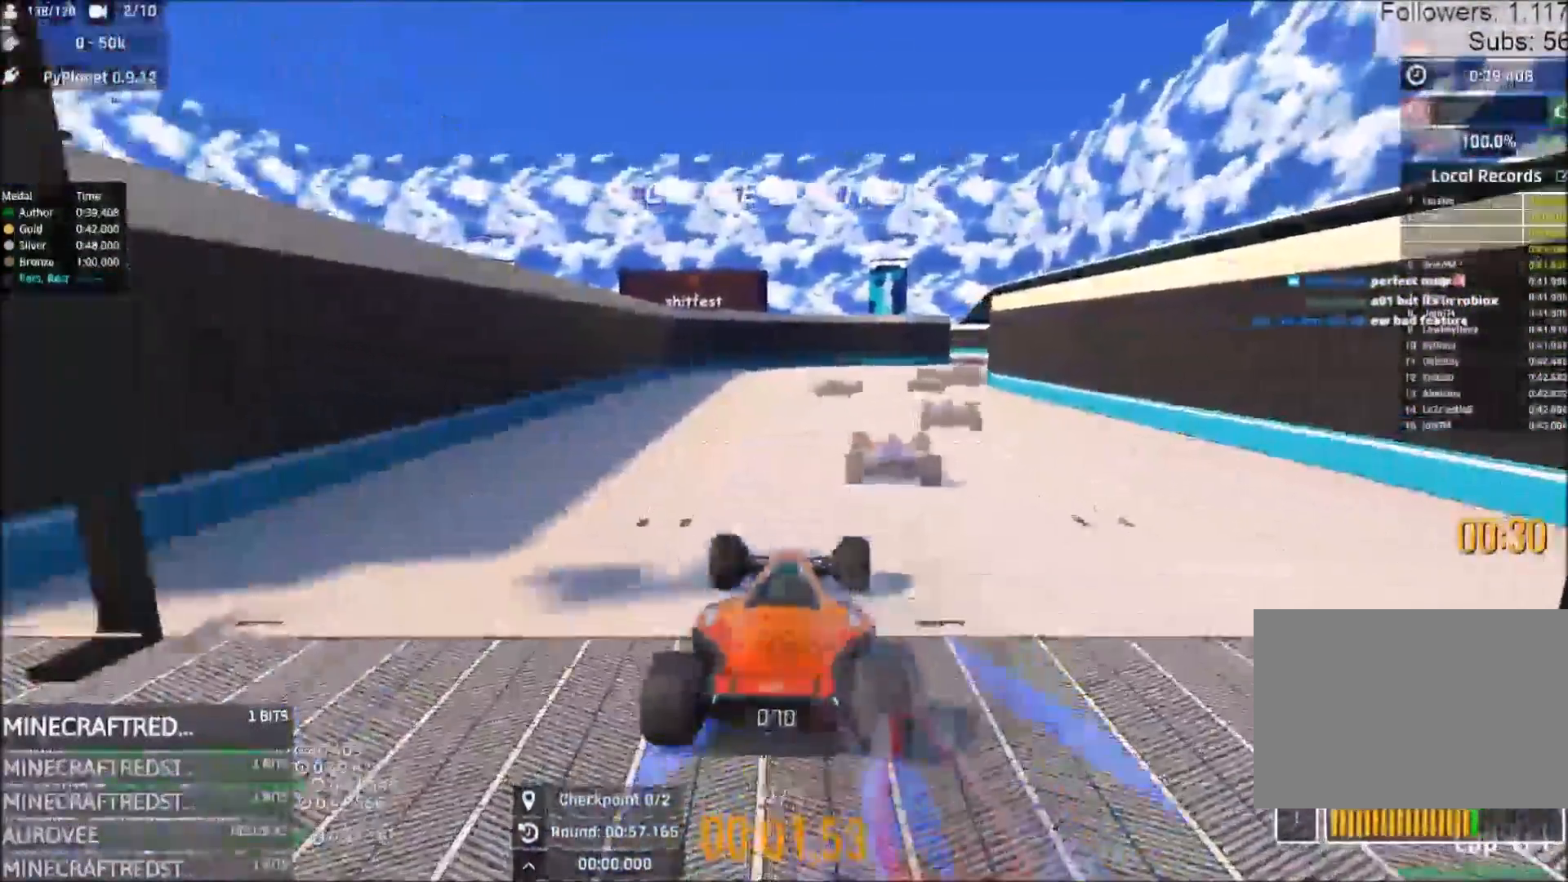
{"keys": ["up"], "events": [[300, "right", "down"], [350, "right", "up"]]}
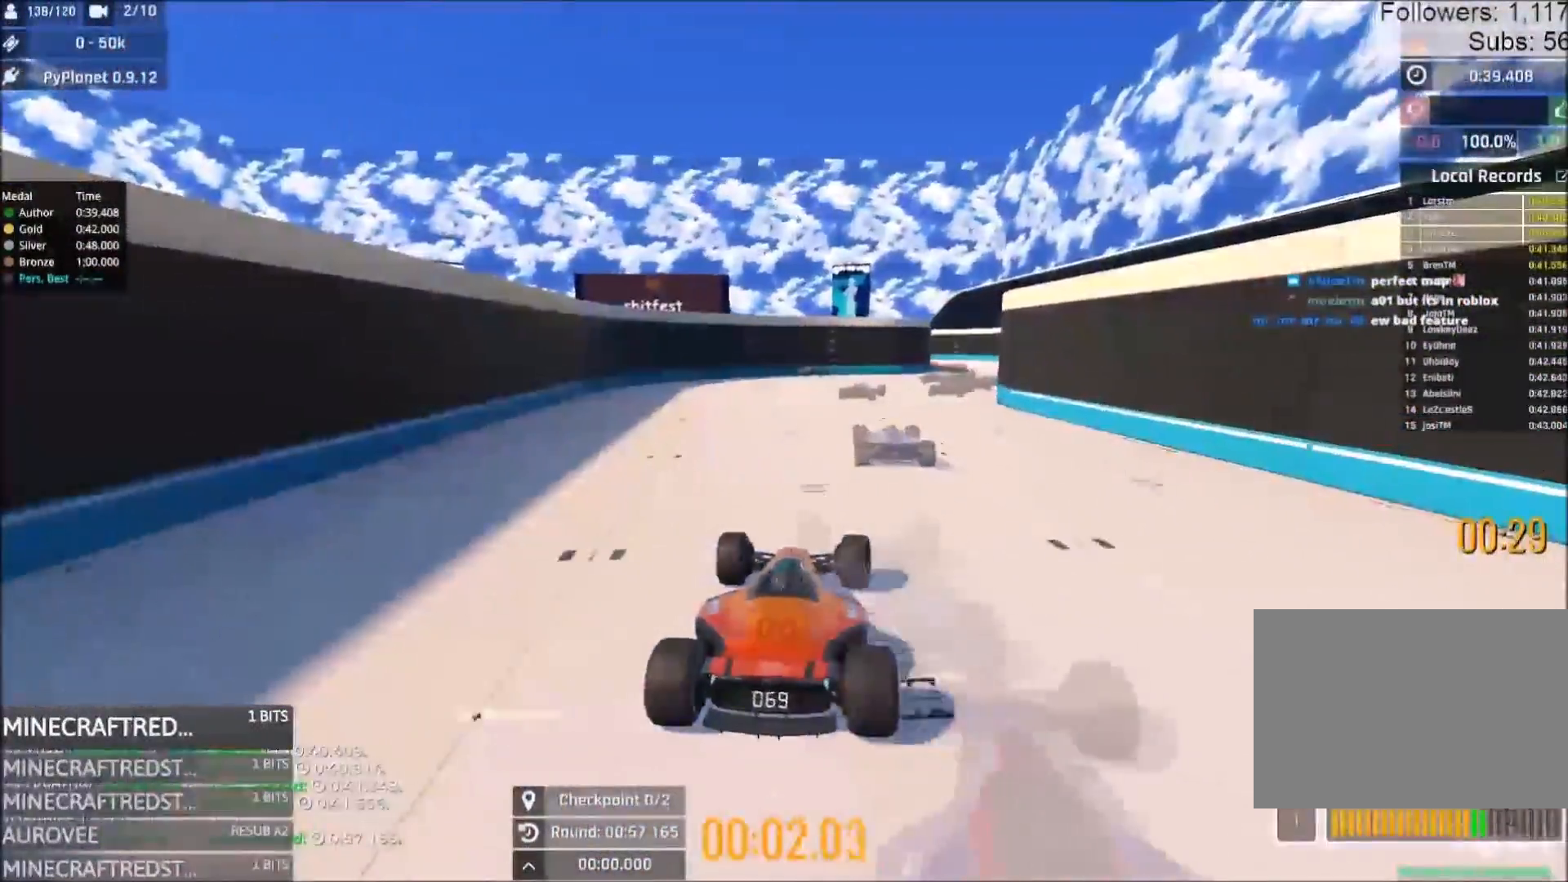
{"keys": ["up"], "events": []}
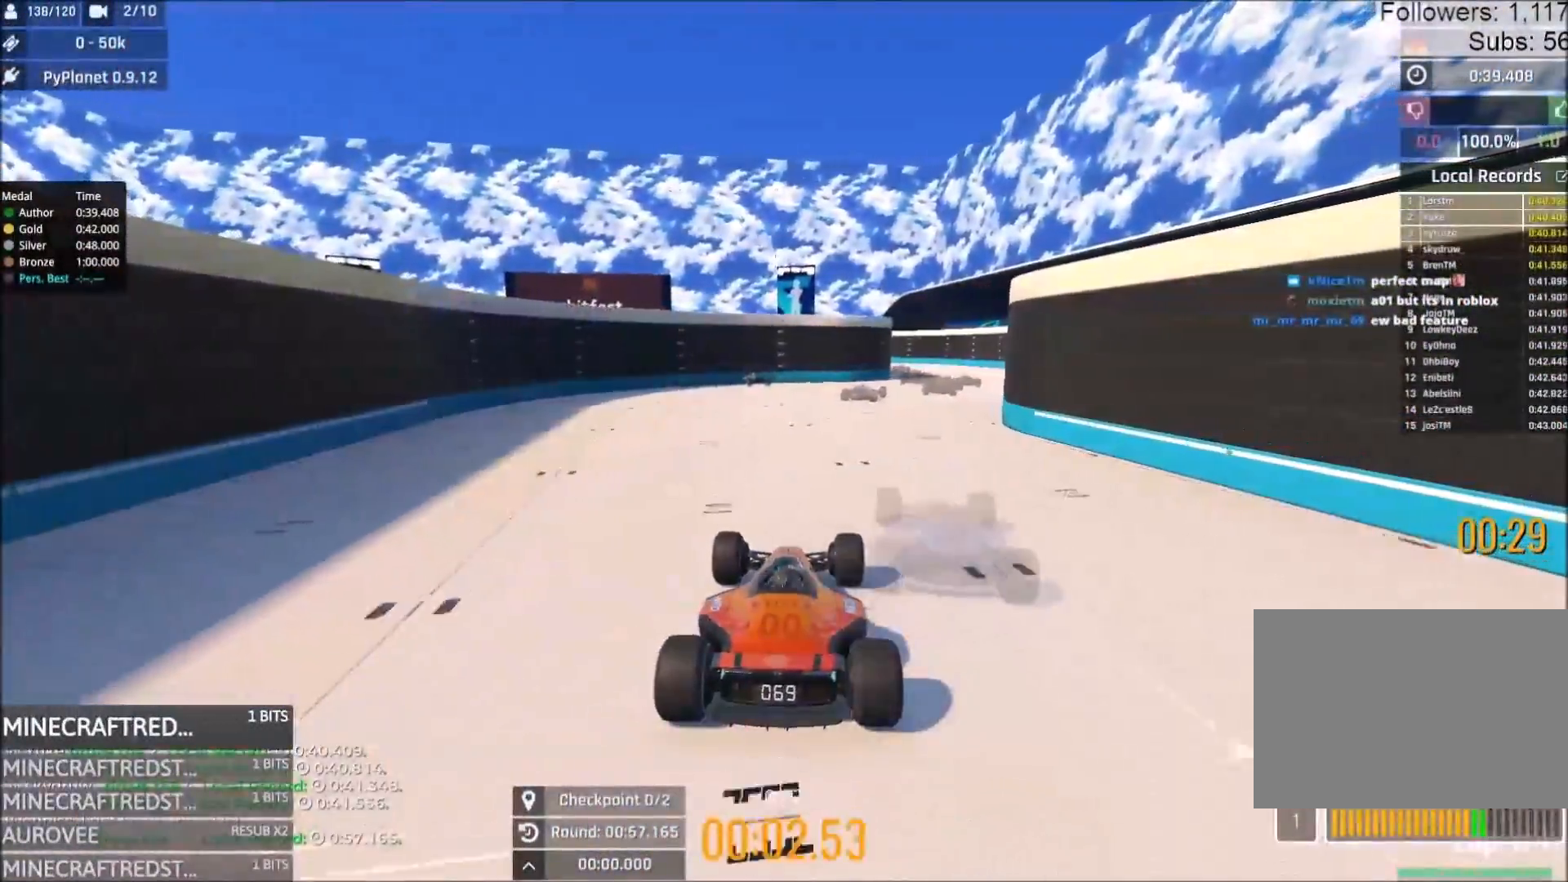
{"keys": ["up"], "events": []}
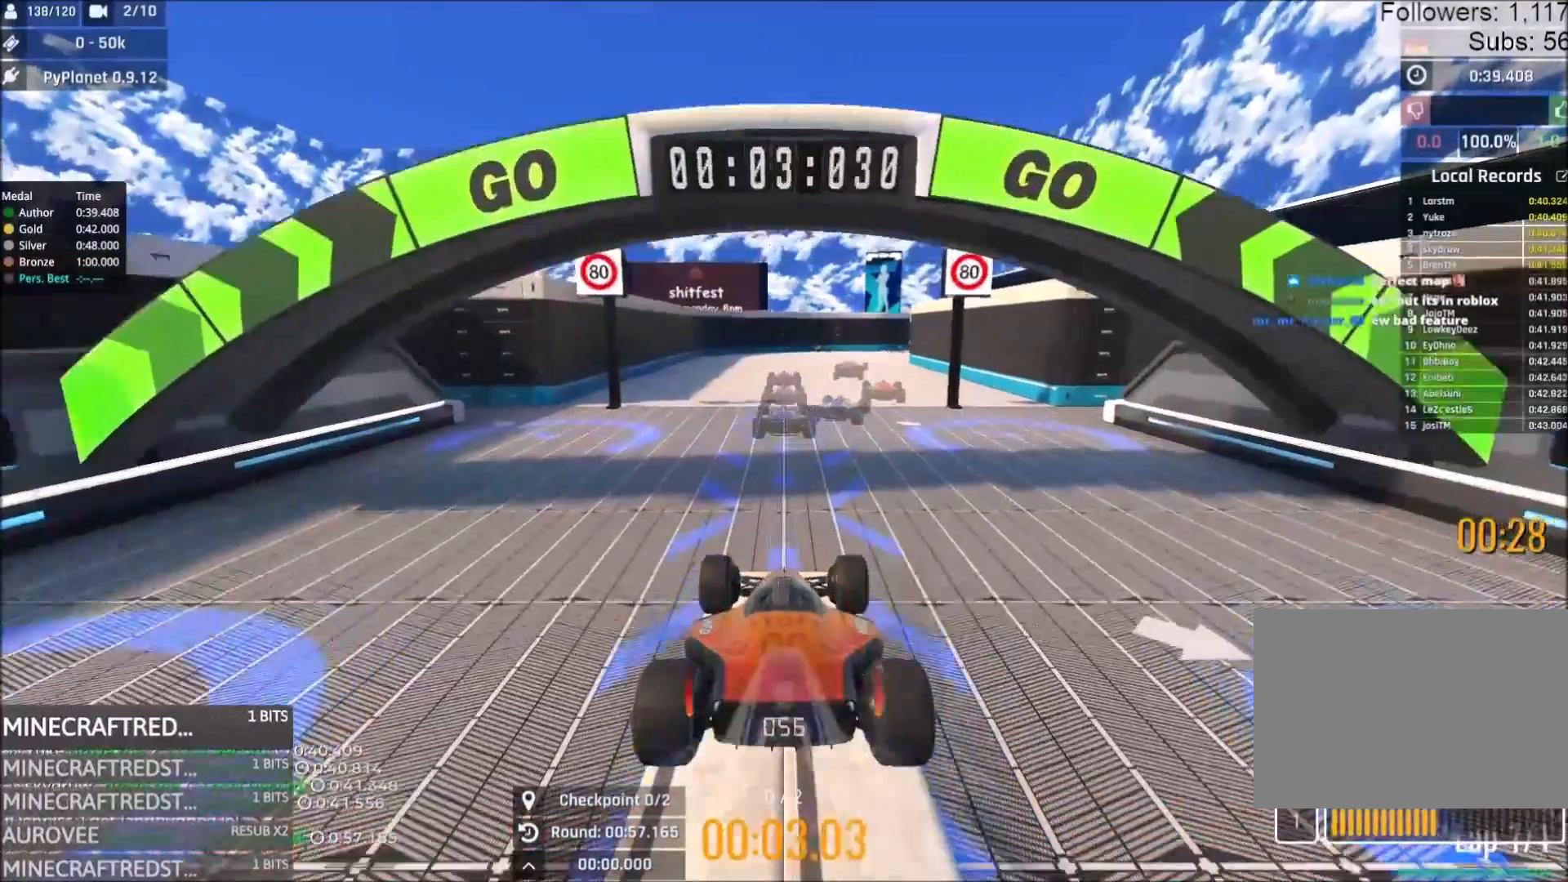
{"keys": ["up"], "events": []}
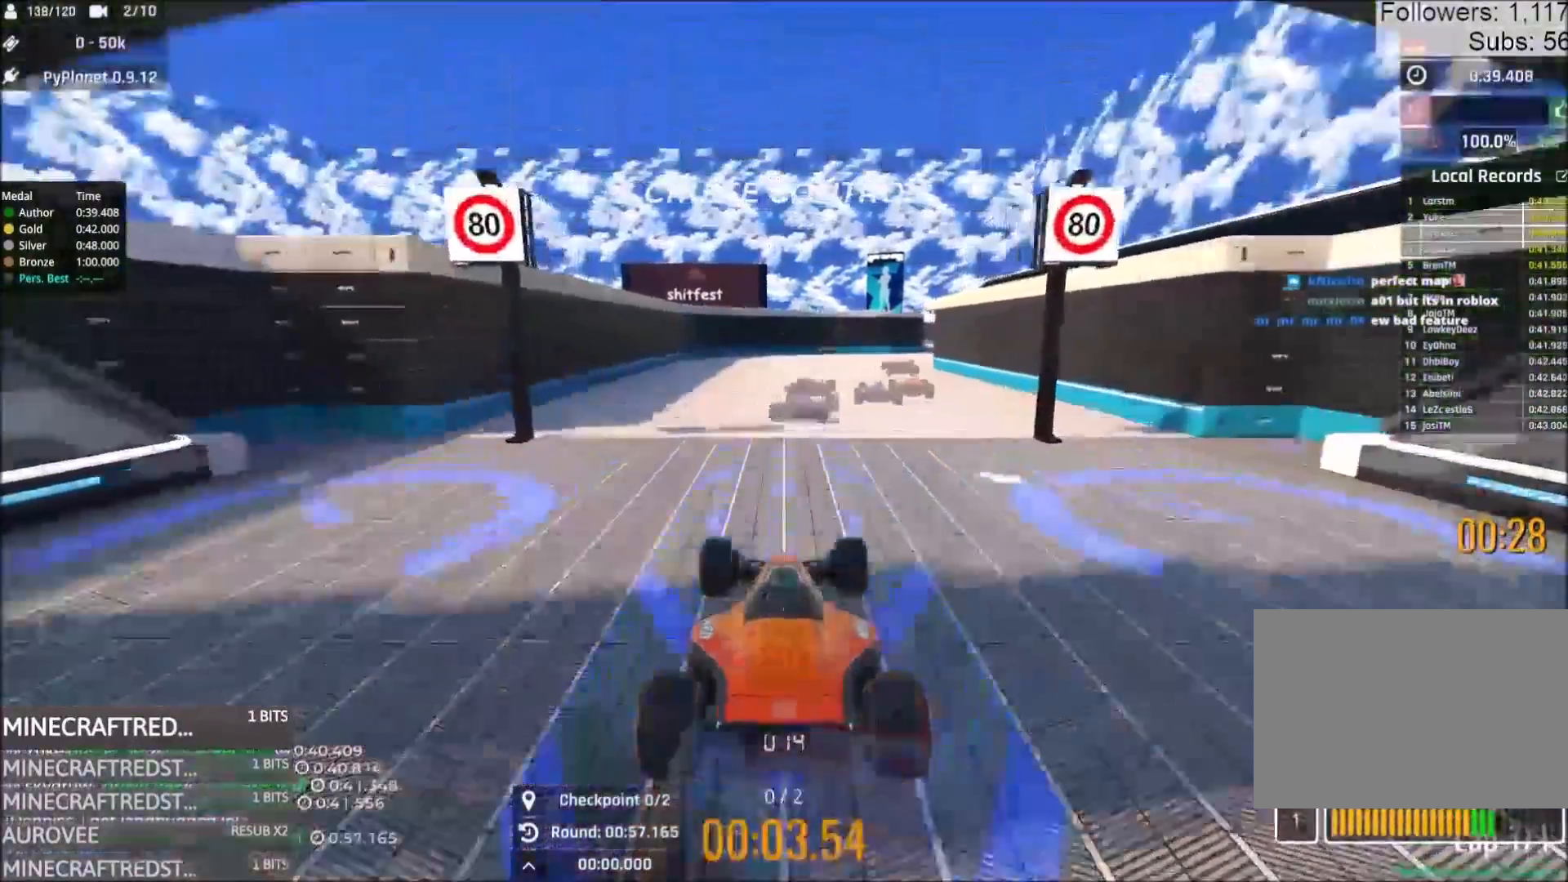
{"keys": ["up"], "events": []}
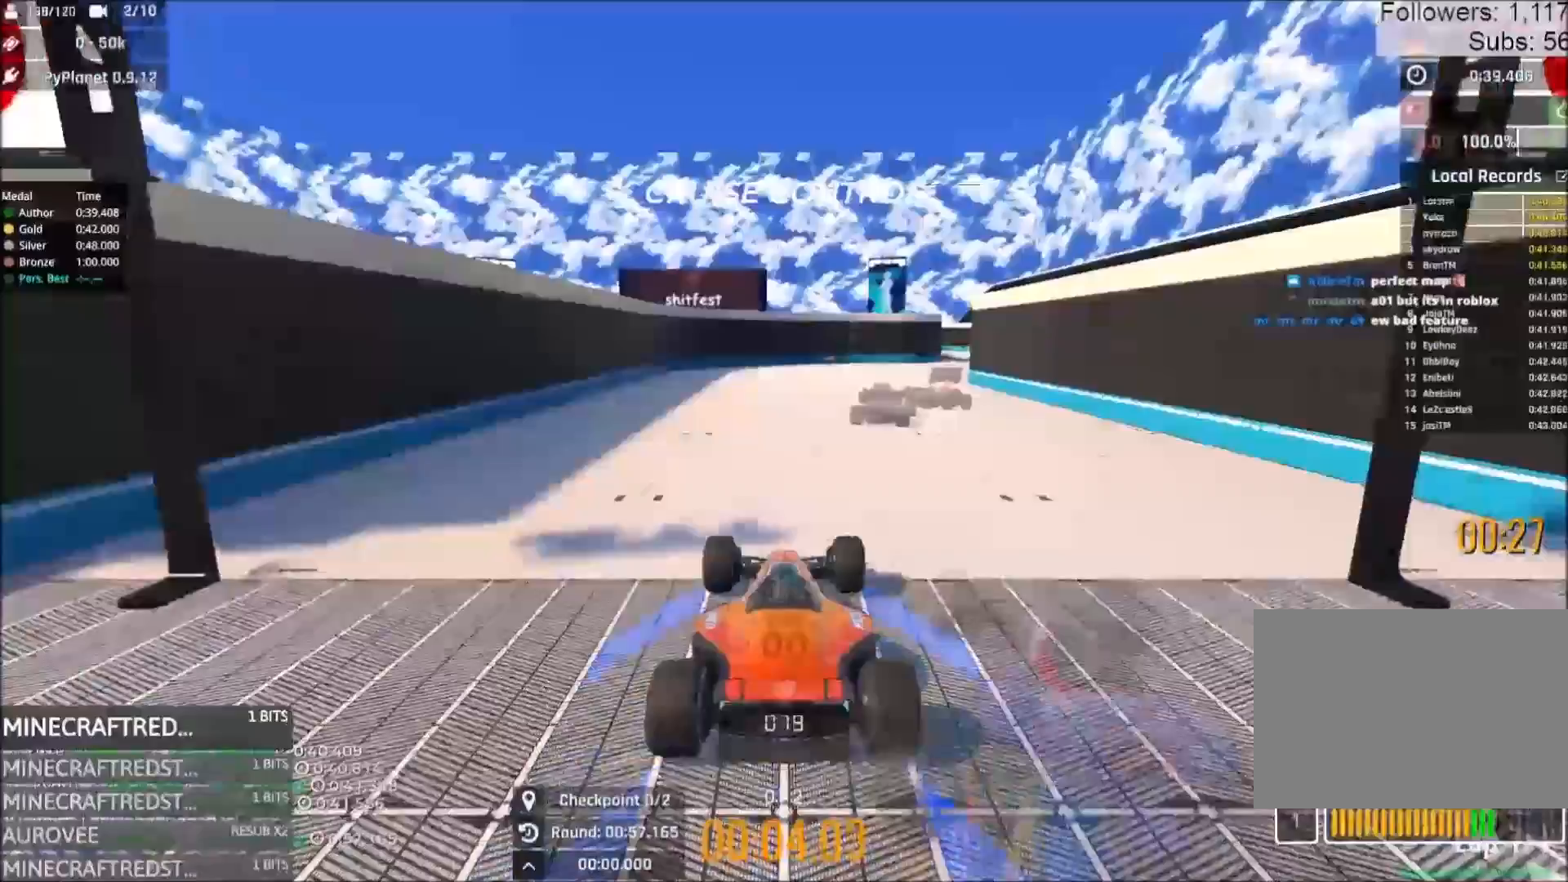
{"keys": ["up"], "events": []}
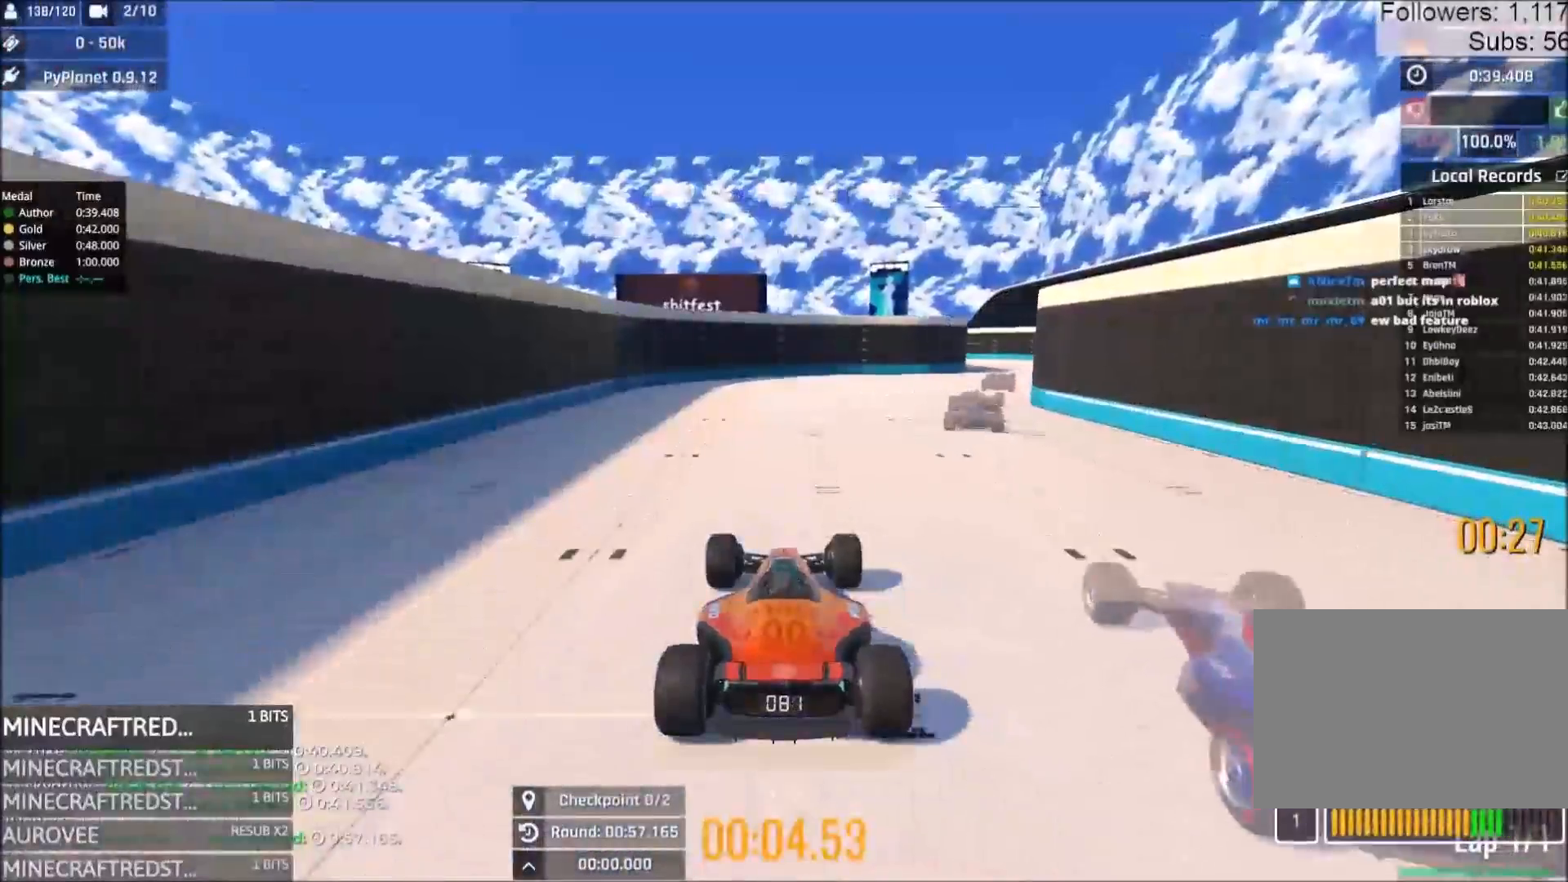
{"keys": [], "events": [[100, "up", "up"]]}
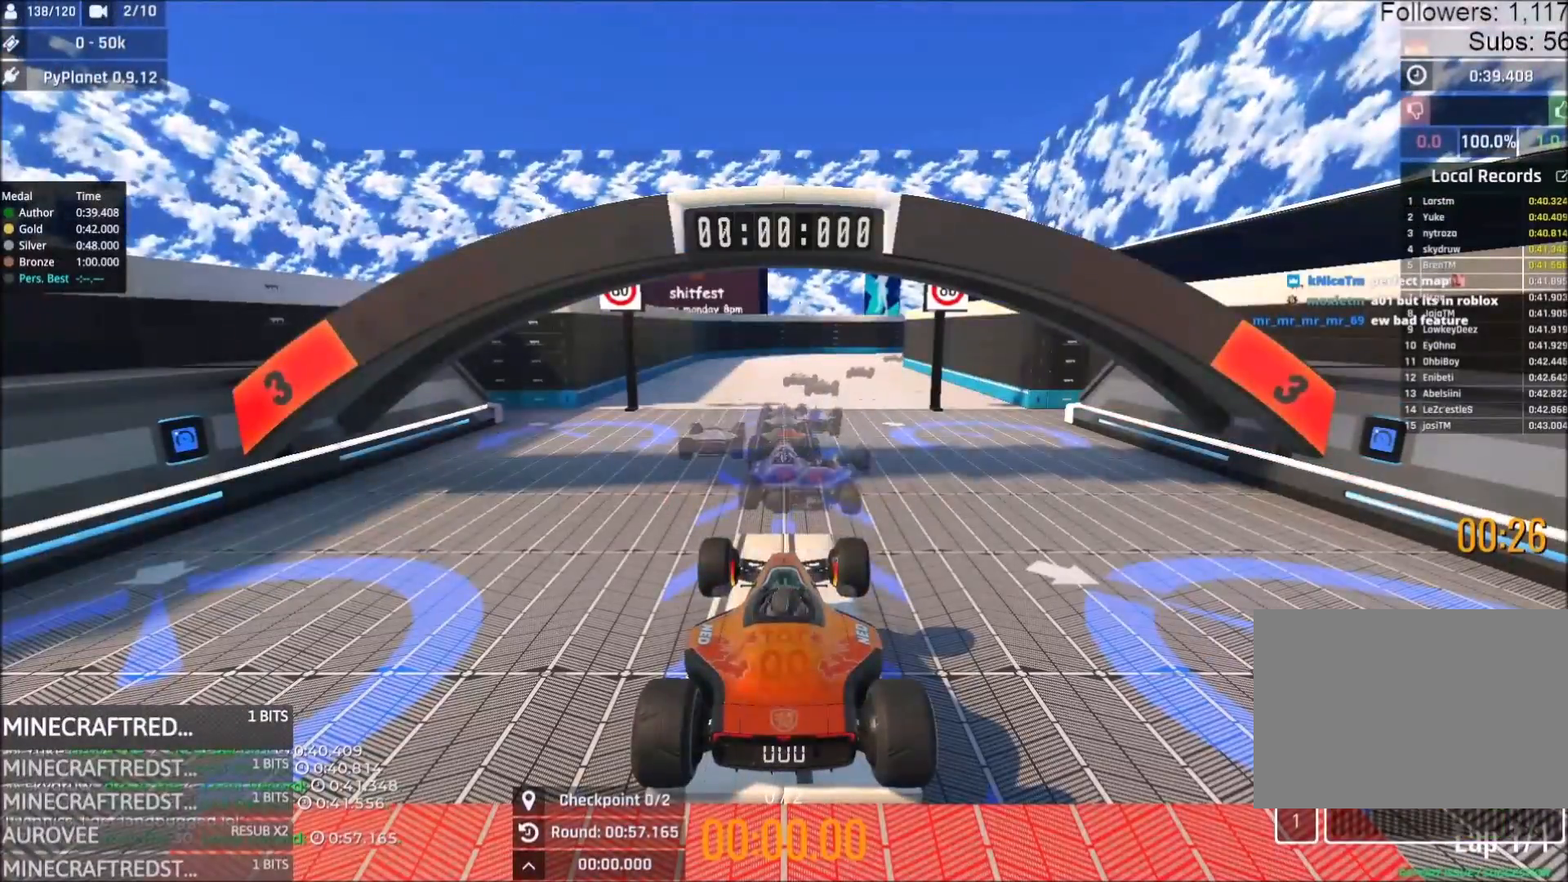
{"keys": [], "events": []}
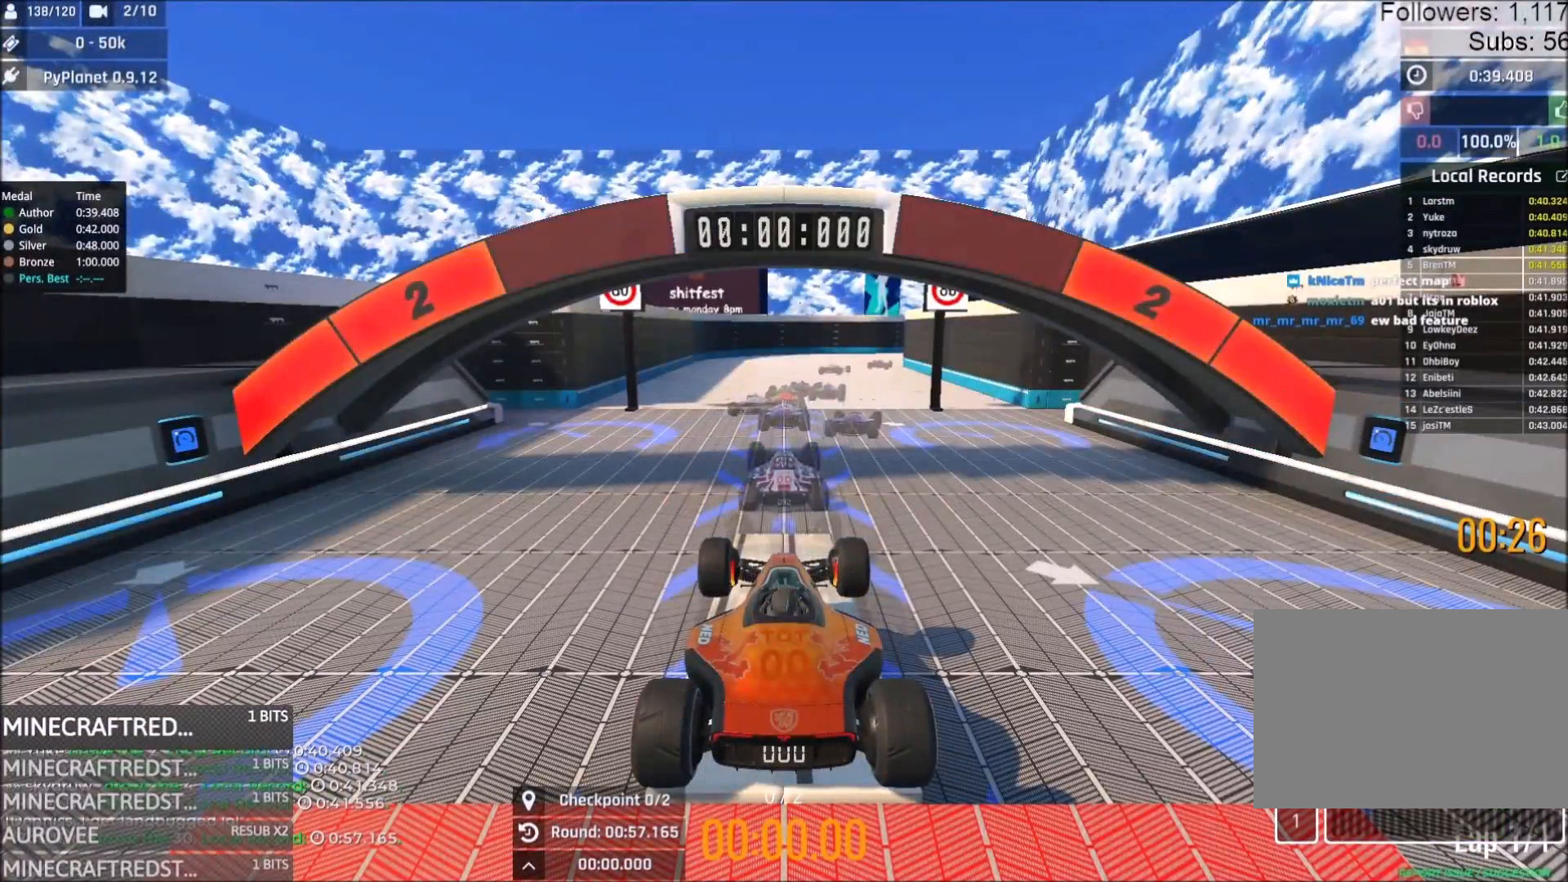
{"keys": [], "events": []}
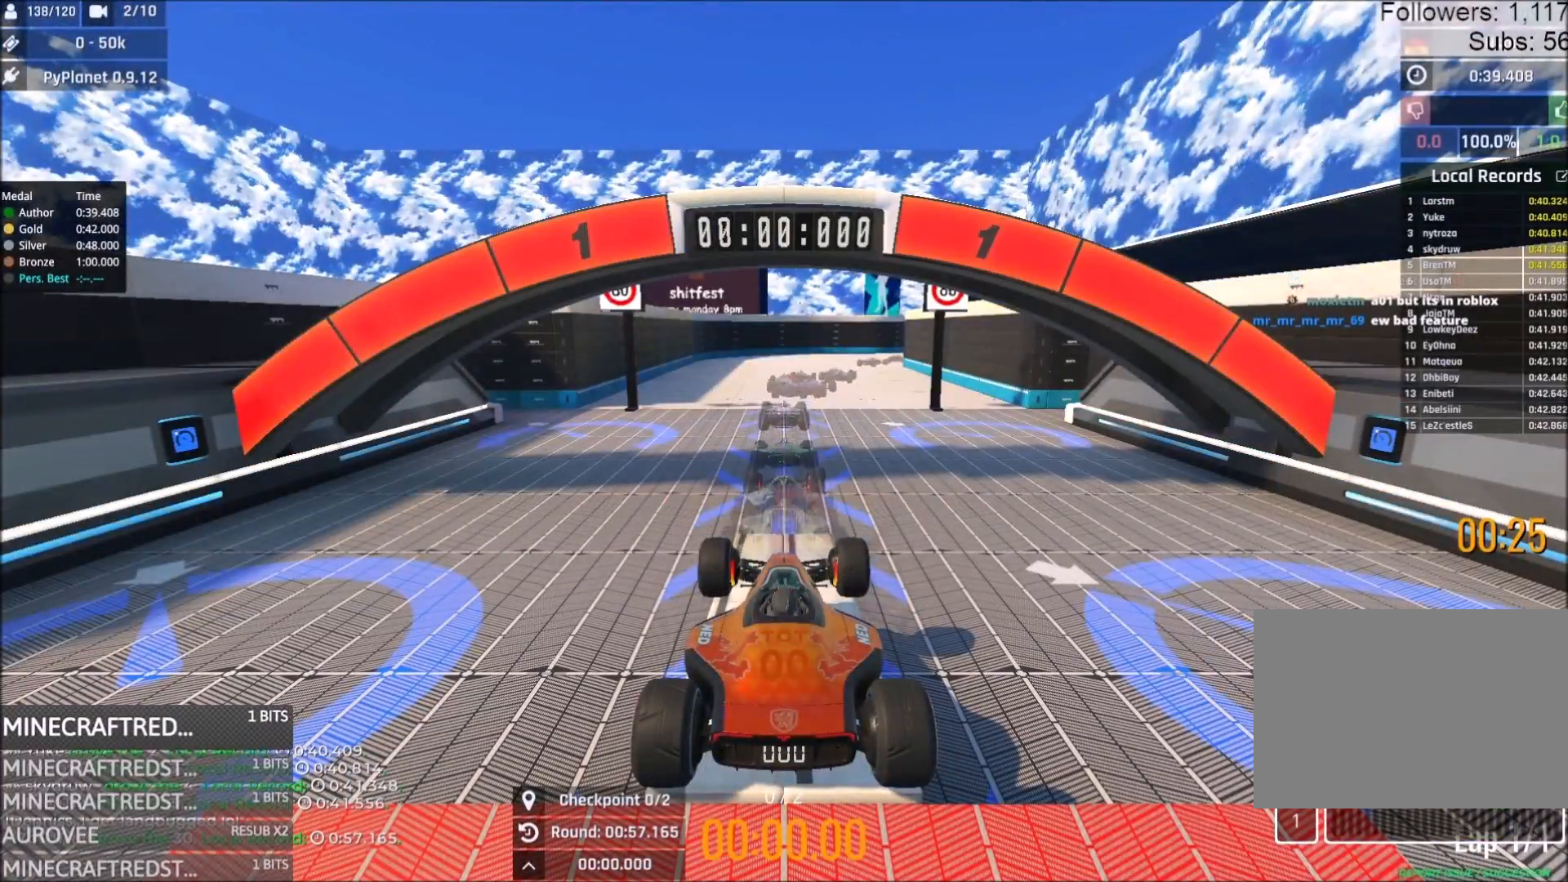
{"keys": ["up"], "events": [[150, "up", "down"]]}
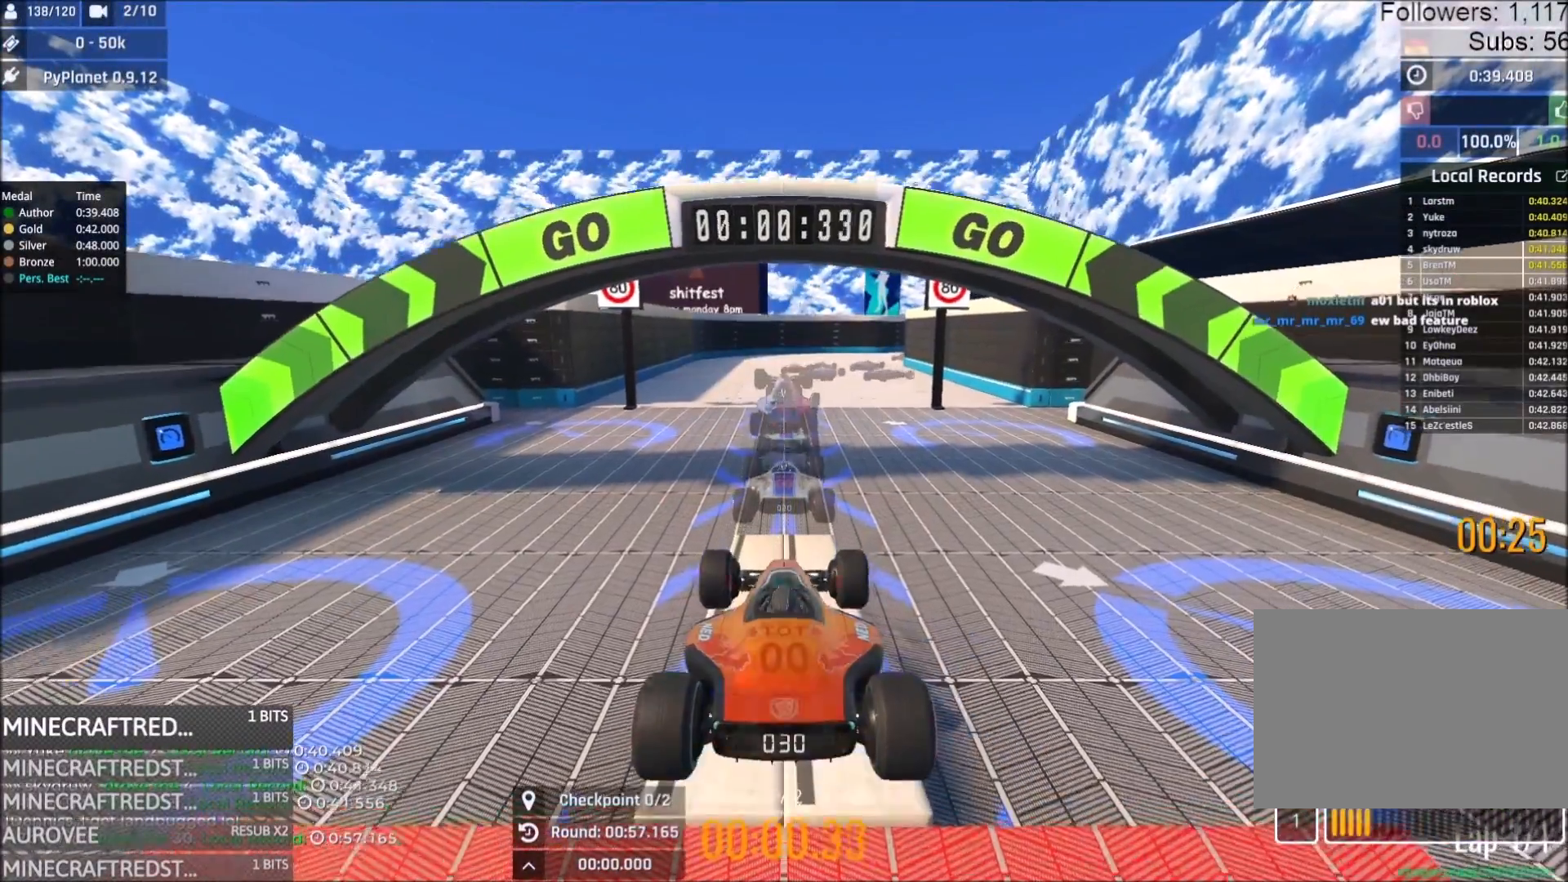
{"keys": ["up"], "events": []}
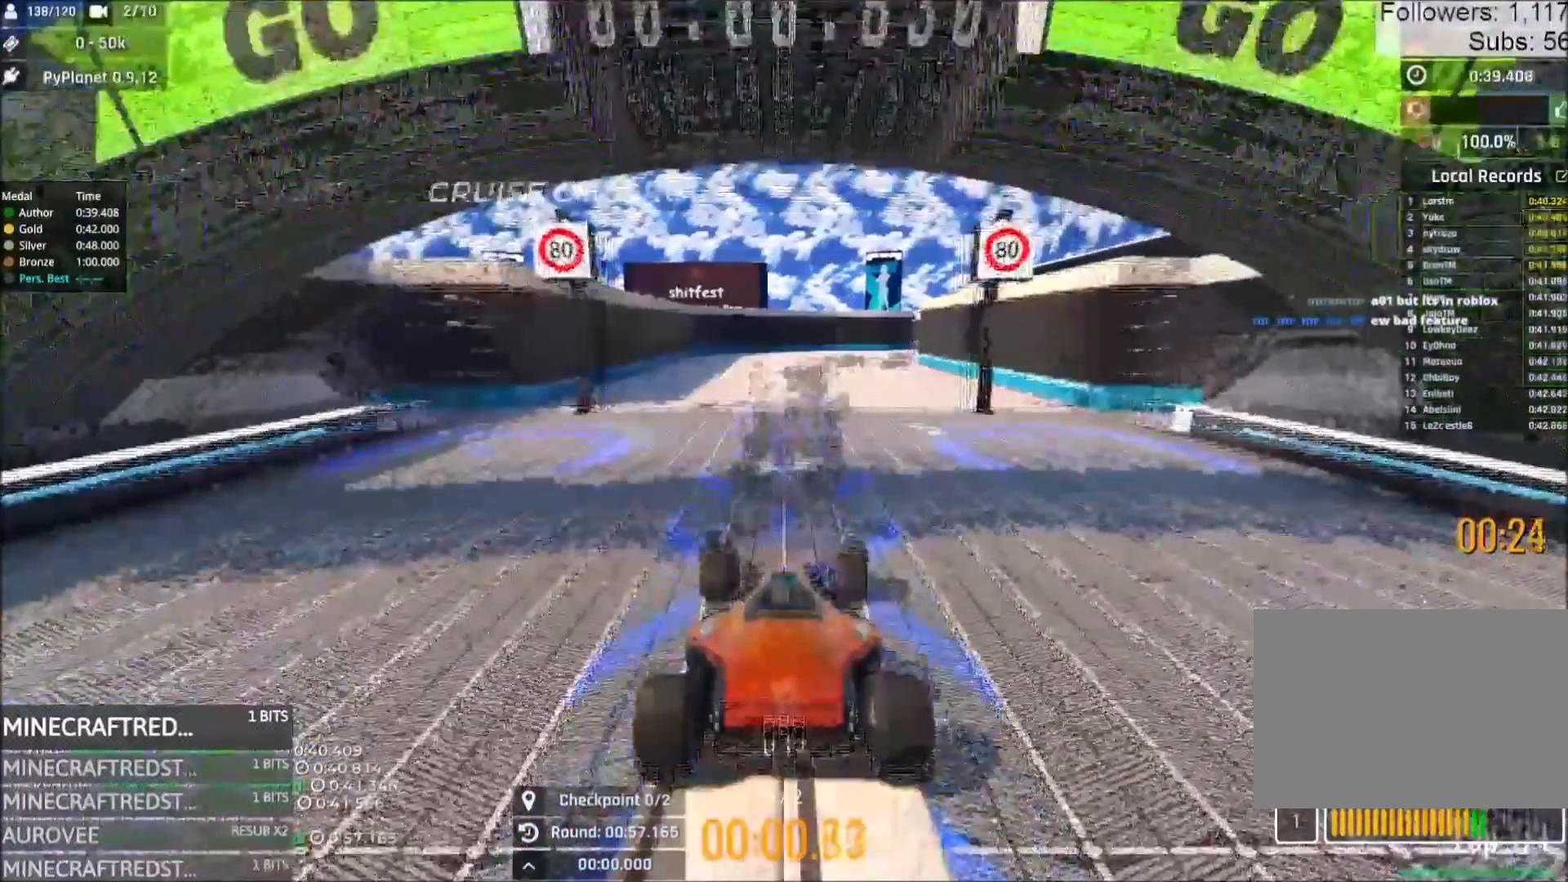
{"keys": ["up"], "events": [[250, "right", "down"], [317, "right", "up"]]}
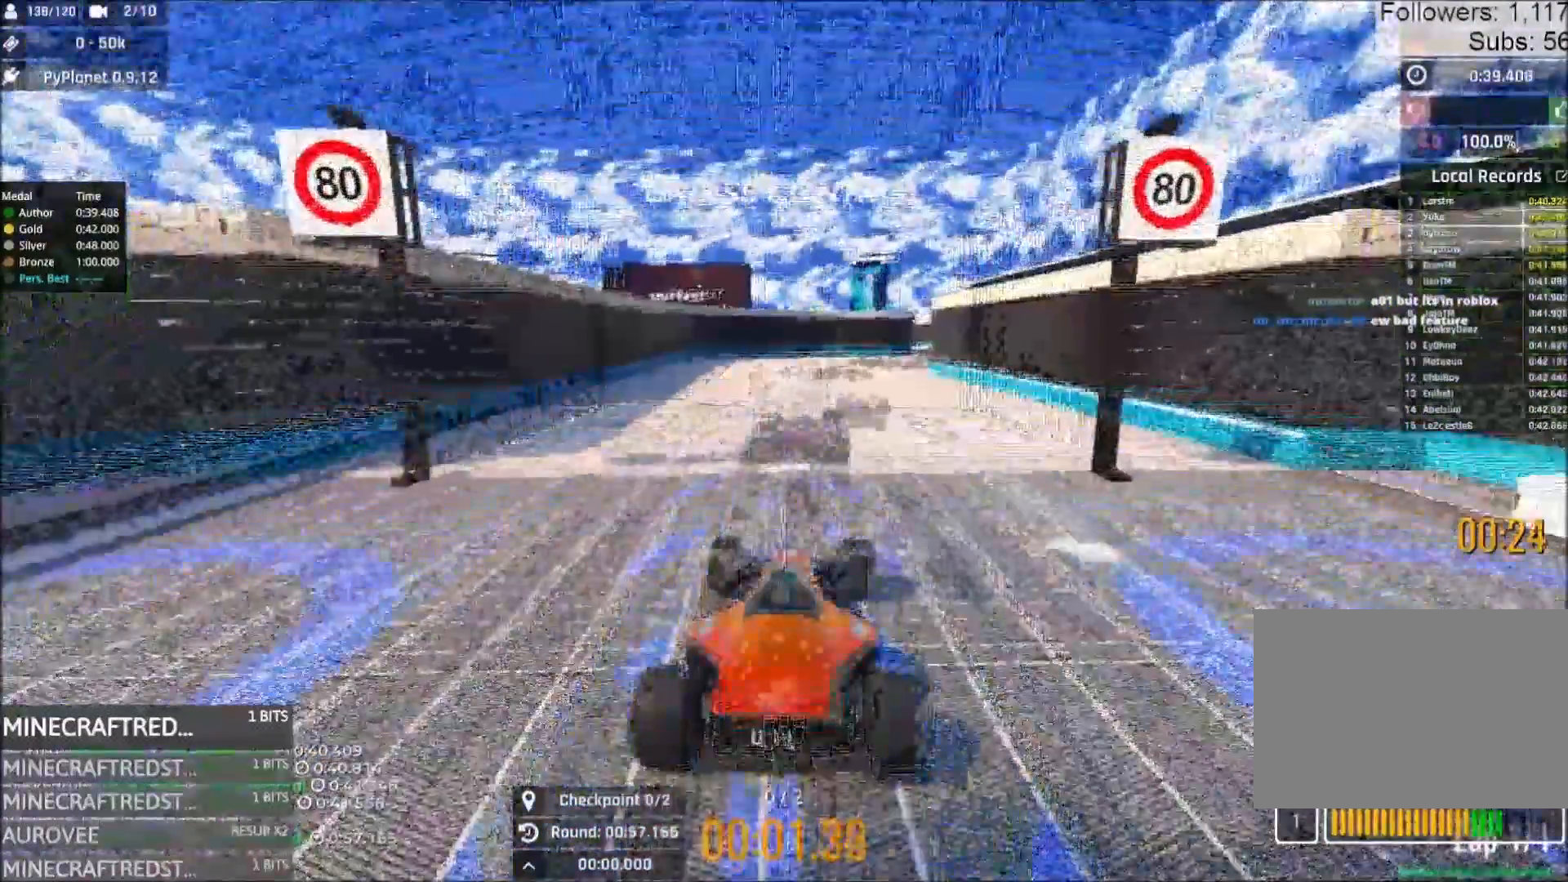
{"keys": ["up"], "events": [[300, "right", "down"], [333, "right", "up"]]}
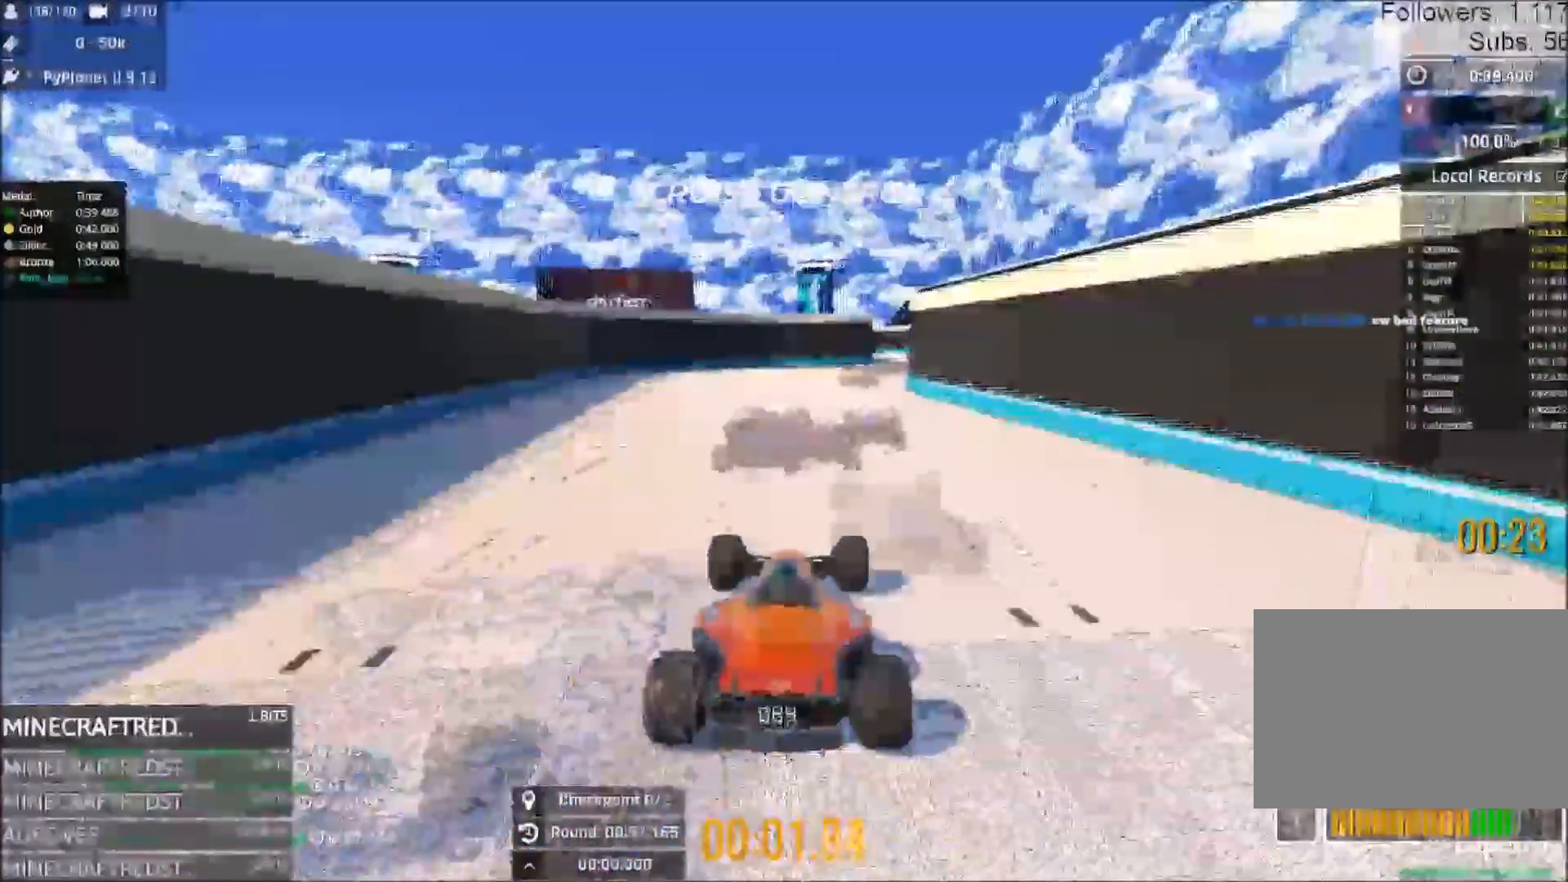
{"keys": ["up"], "events": [[317, "right", "down"], [350, "right", "up"]]}
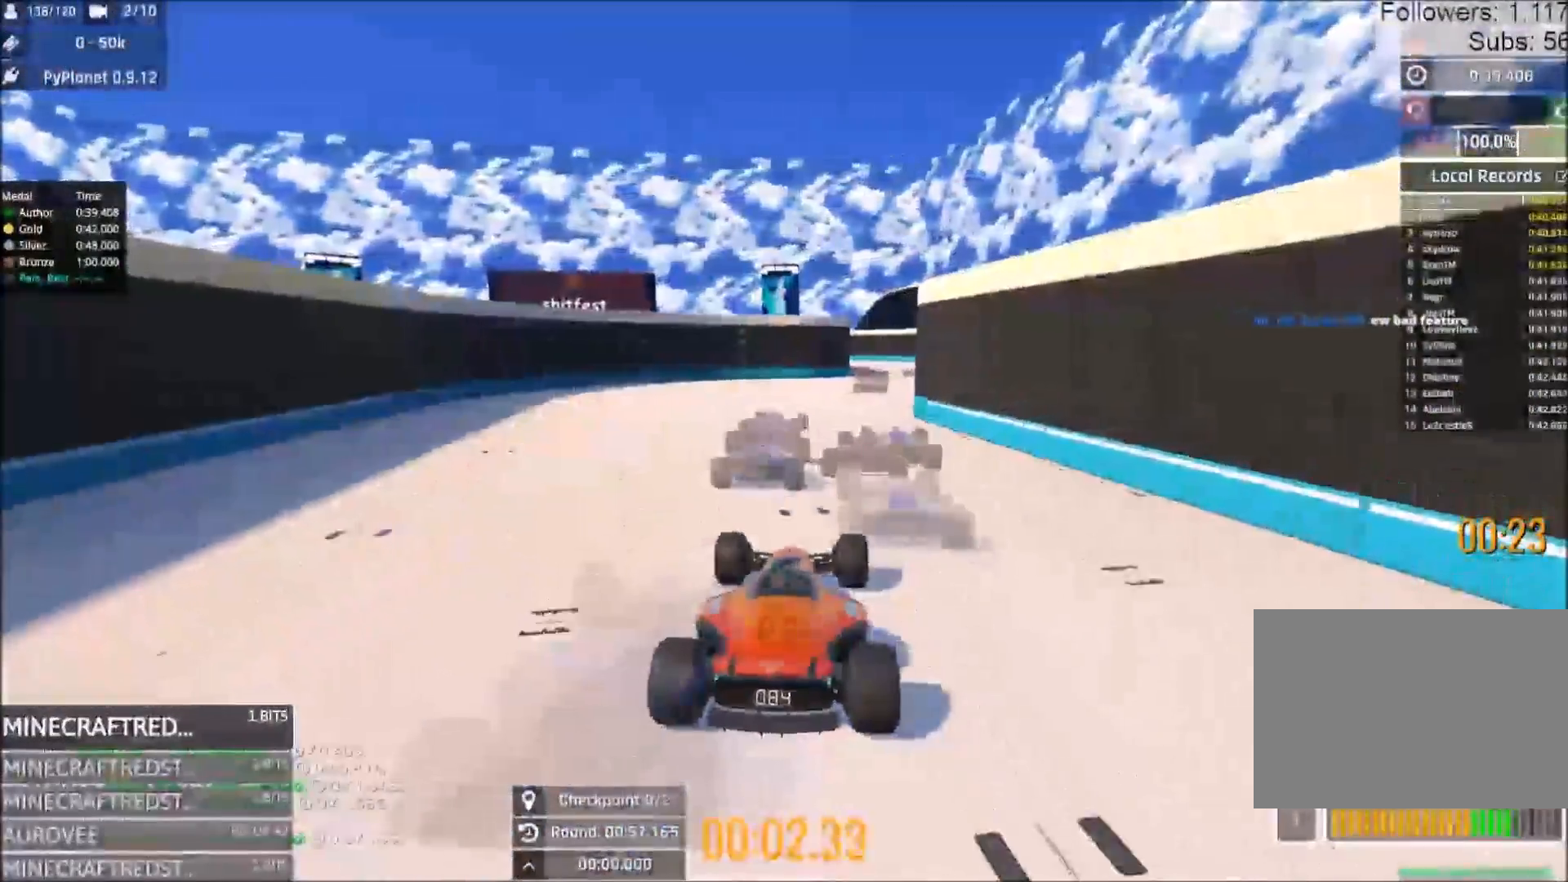
{"keys": ["up"], "events": [[467, "right", "down"], [500, "right", "up"]]}
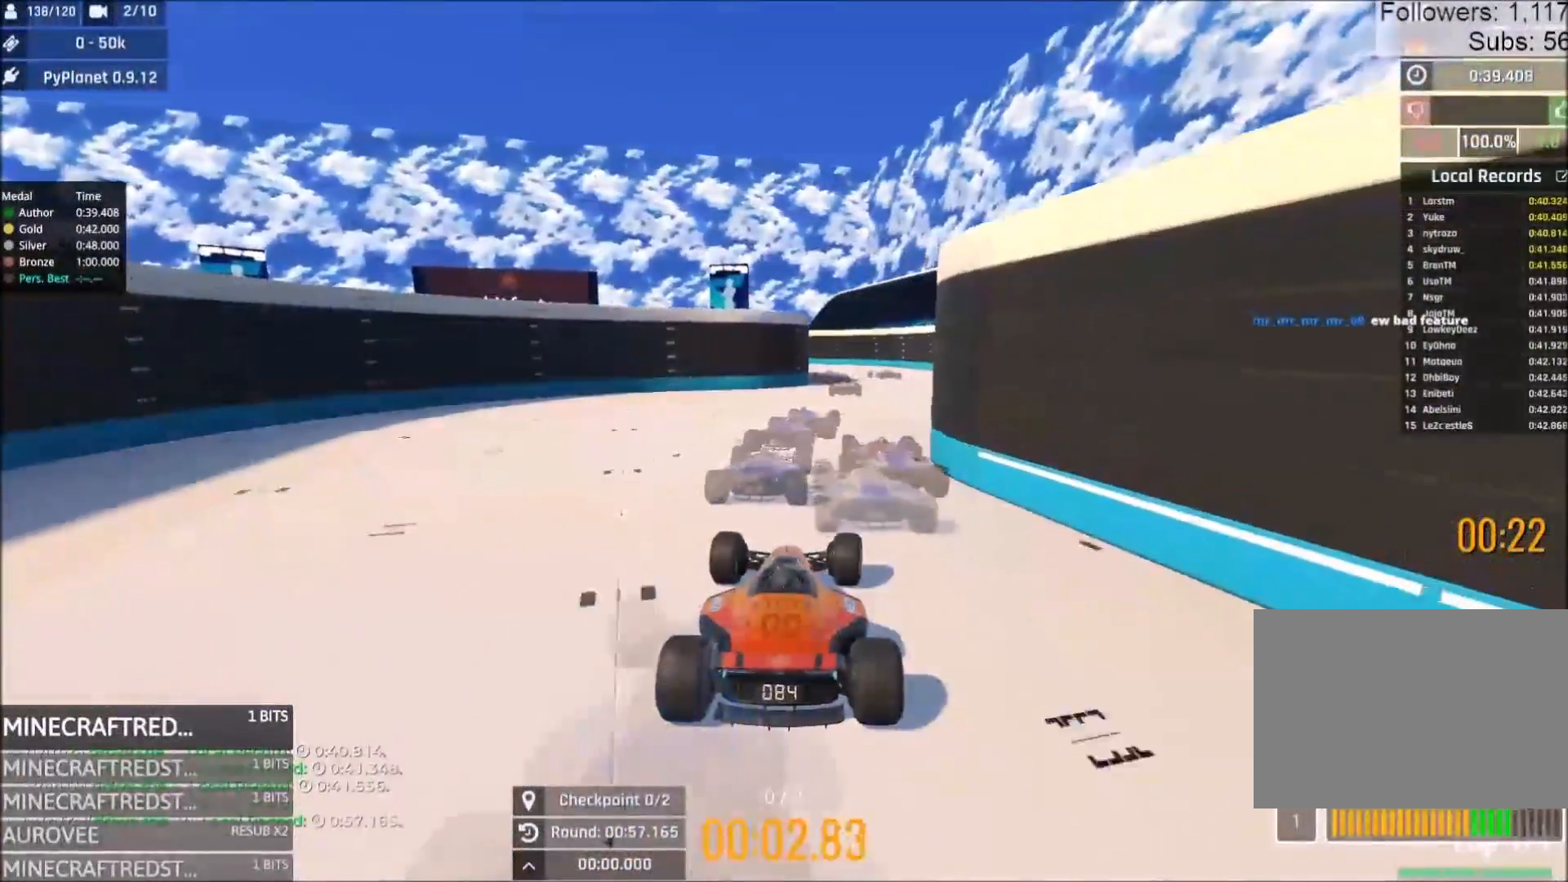
{"keys": ["up"], "events": [[233, "right", "down"], [283, "right", "up"]]}
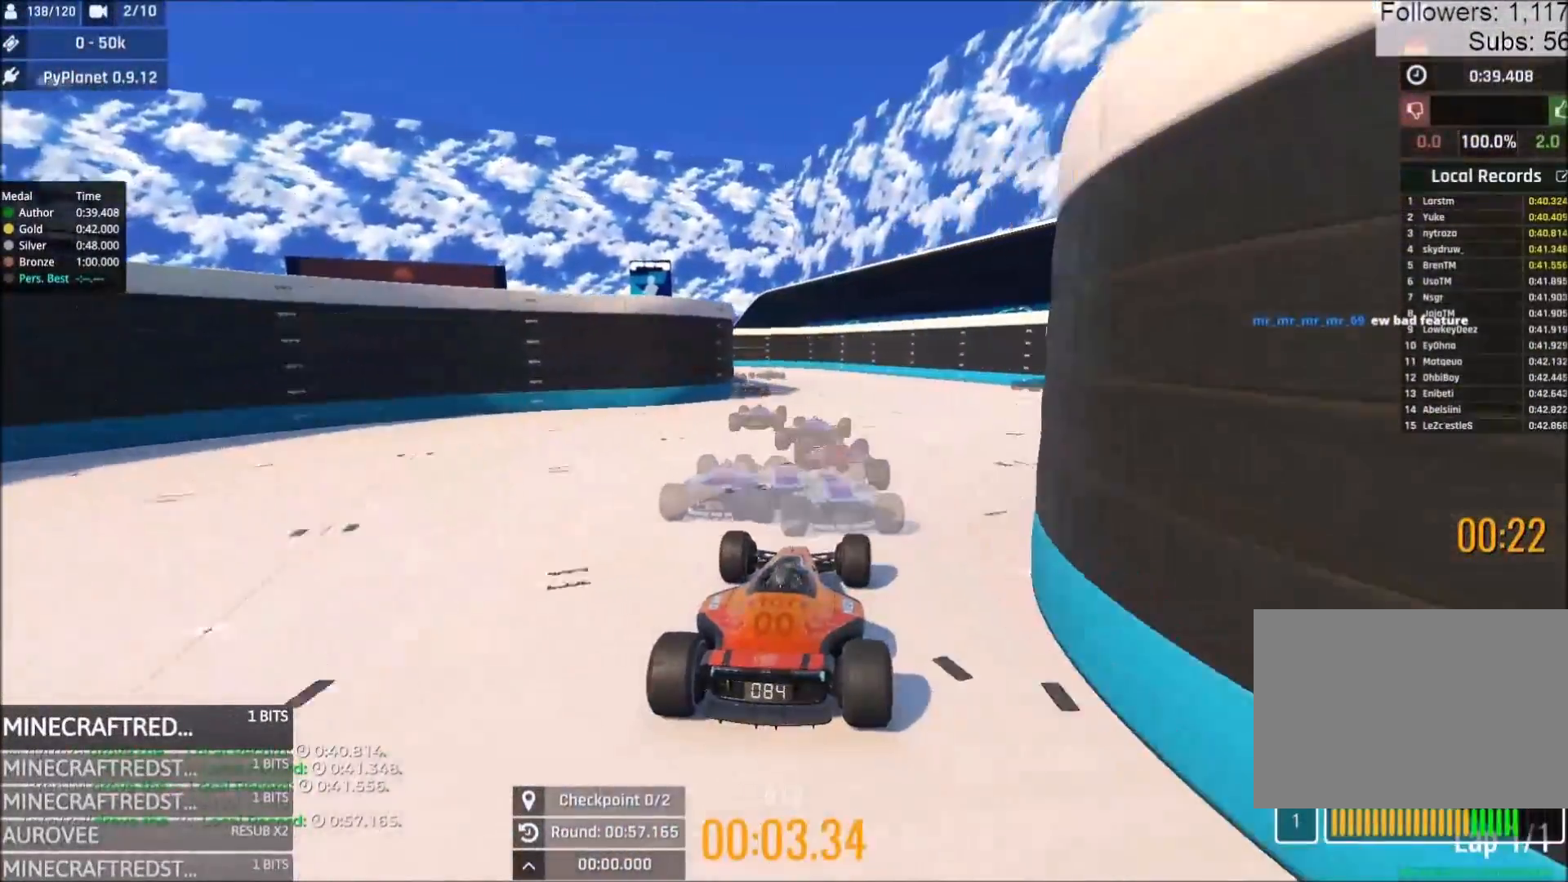
{"keys": ["up"], "events": [[117, "left", "down"], [183, "left", "up"]]}
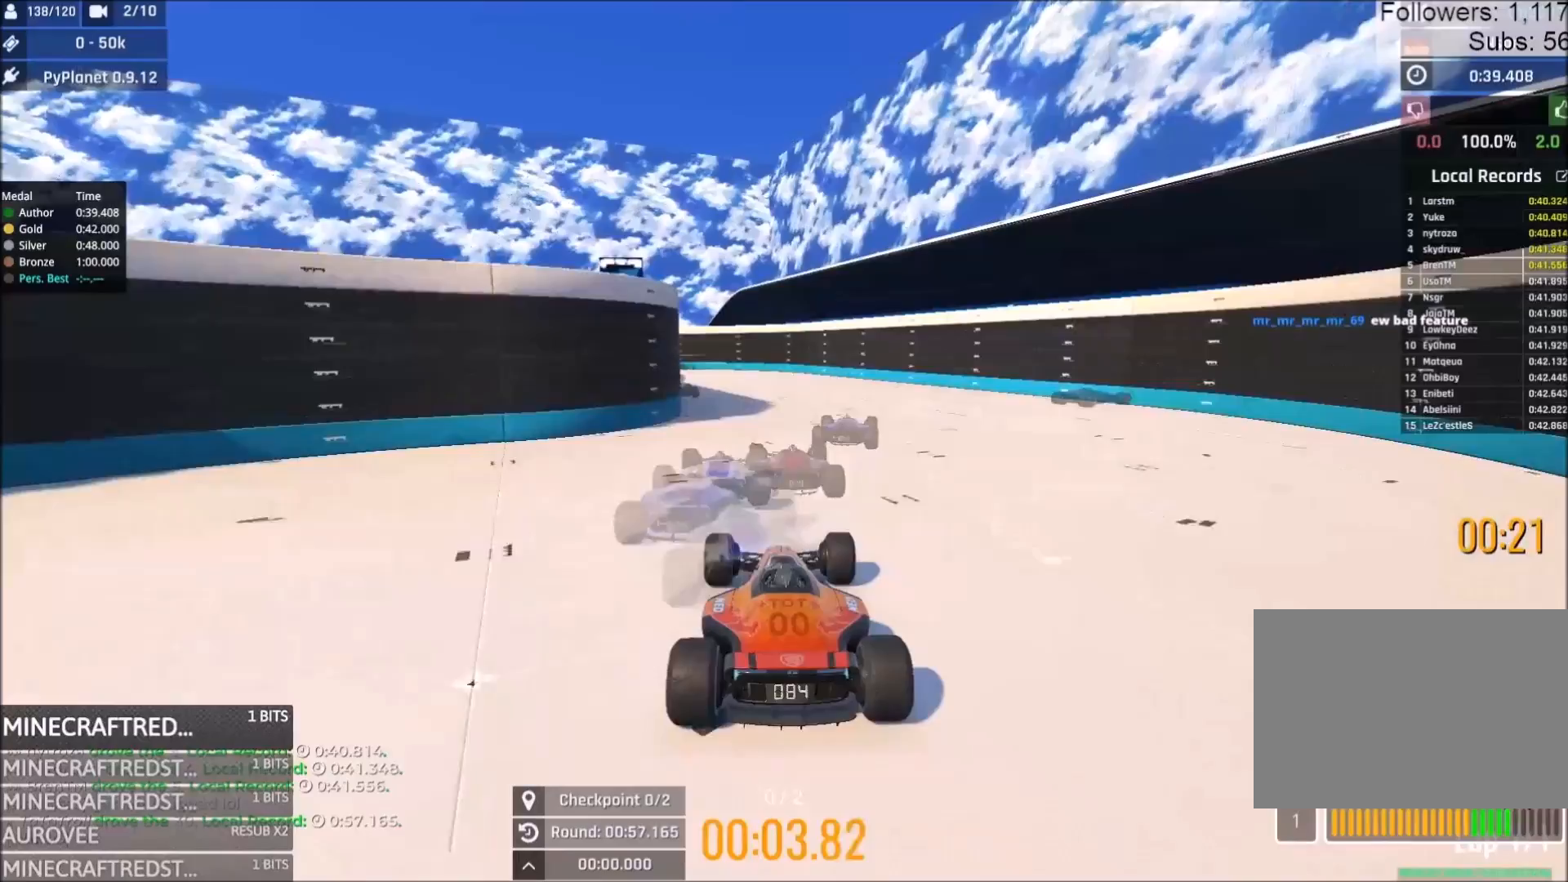
{"keys": ["up"], "events": [[283, "left", "down"], [333, "left", "up"]]}